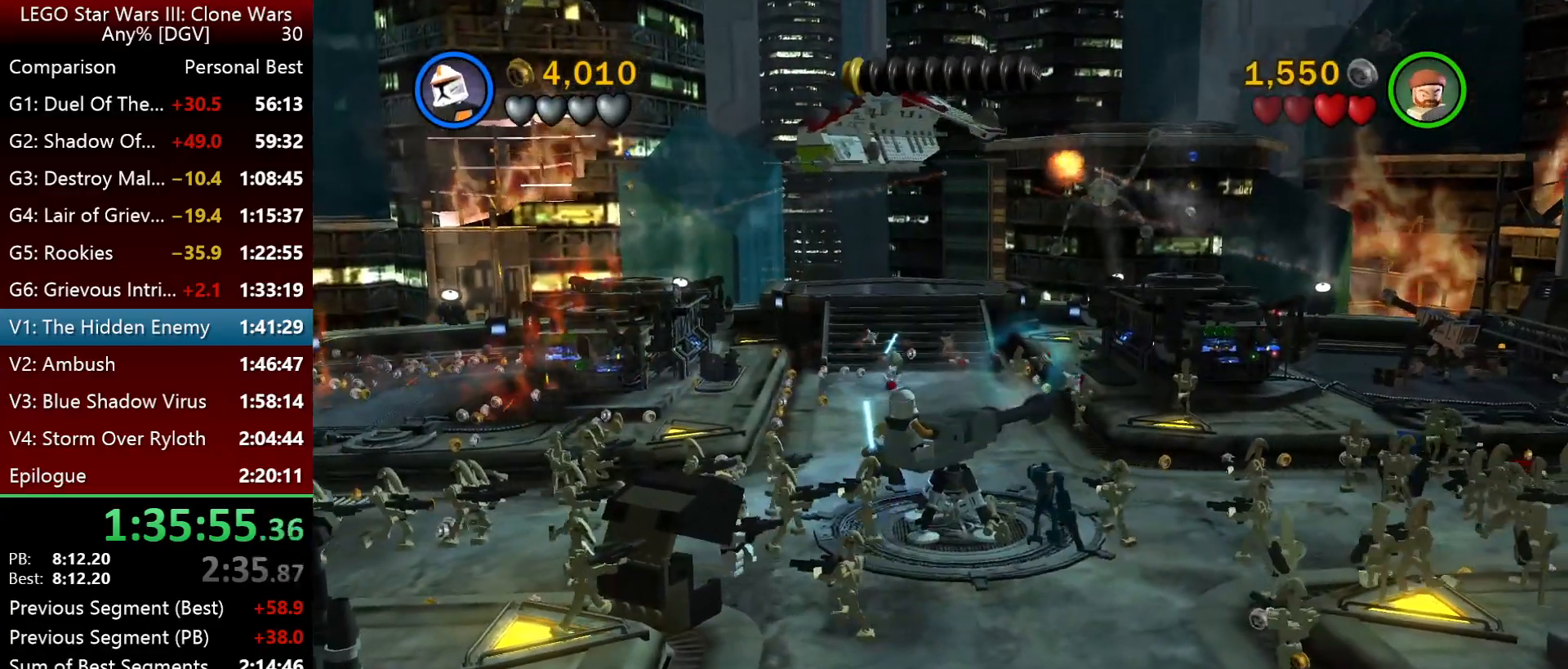
Gameplay with keyboard; each line is a JSON object with the keys held at the frame after it. "events" lists presses ("down") and releases ("up") of ".", "down", "f2", "i", "j", "k", "l", "left", "minus", "o", "p", "right", "semicolon", "space" and "up" between this image and that frame as [ms after this image, input, new state], when the widget could be followed in between. No other keys are recorded. Mouse input is not recorded.
{"keys": ["i"], "events": []}
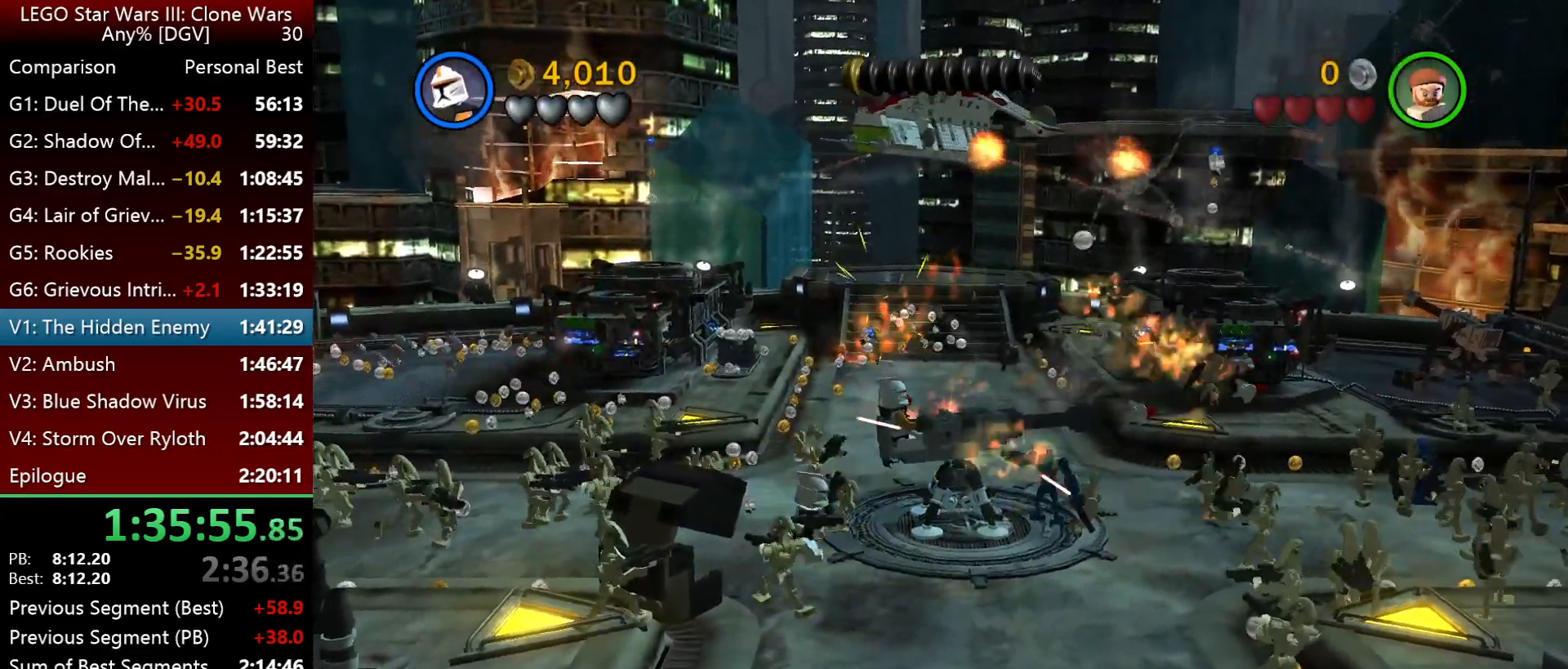
{"keys": ["down"], "events": [[17, "minus", "down"], [183, "i", "up"], [183, "minus", "up"], [383, "down", "down"]]}
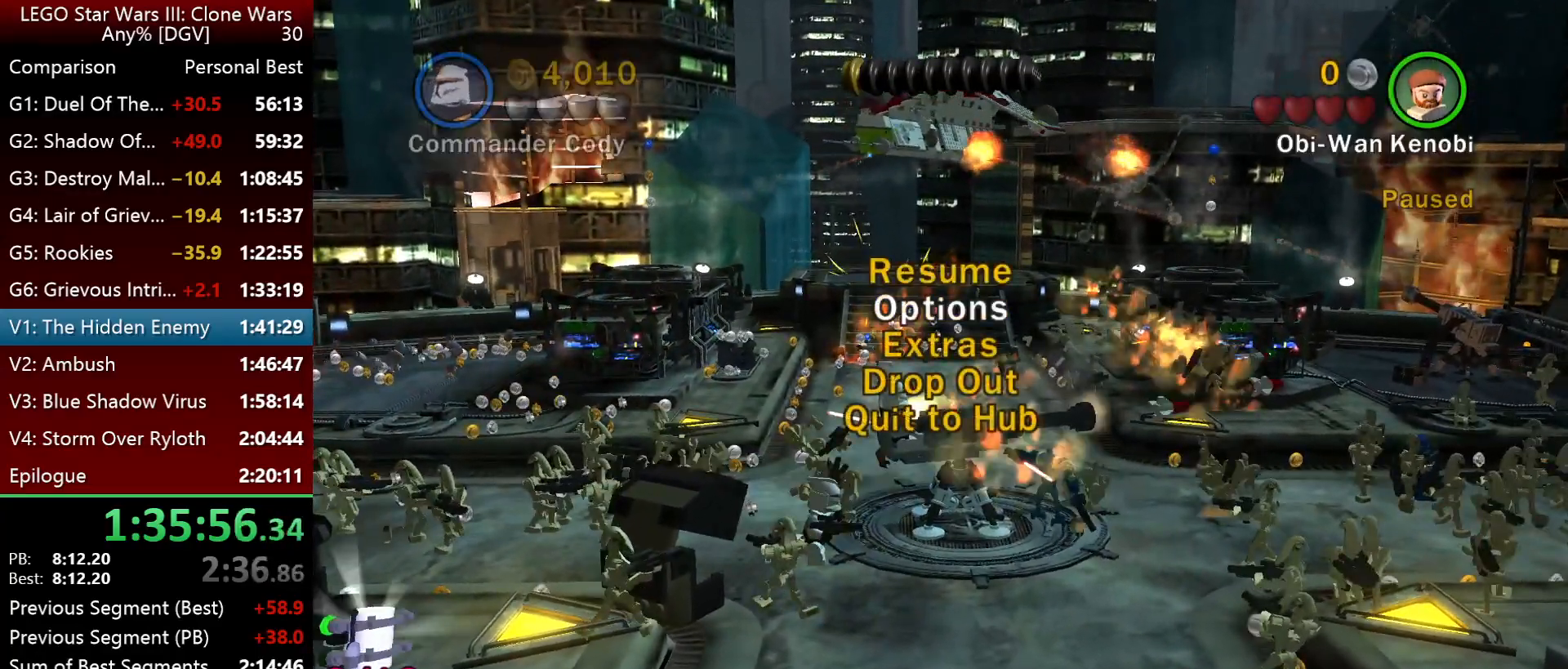
{"keys": [], "events": [[117, "down", "up"], [183, "down", "down"], [283, "down", "up"], [317, "down", "down"], [450, "down", "up"]]}
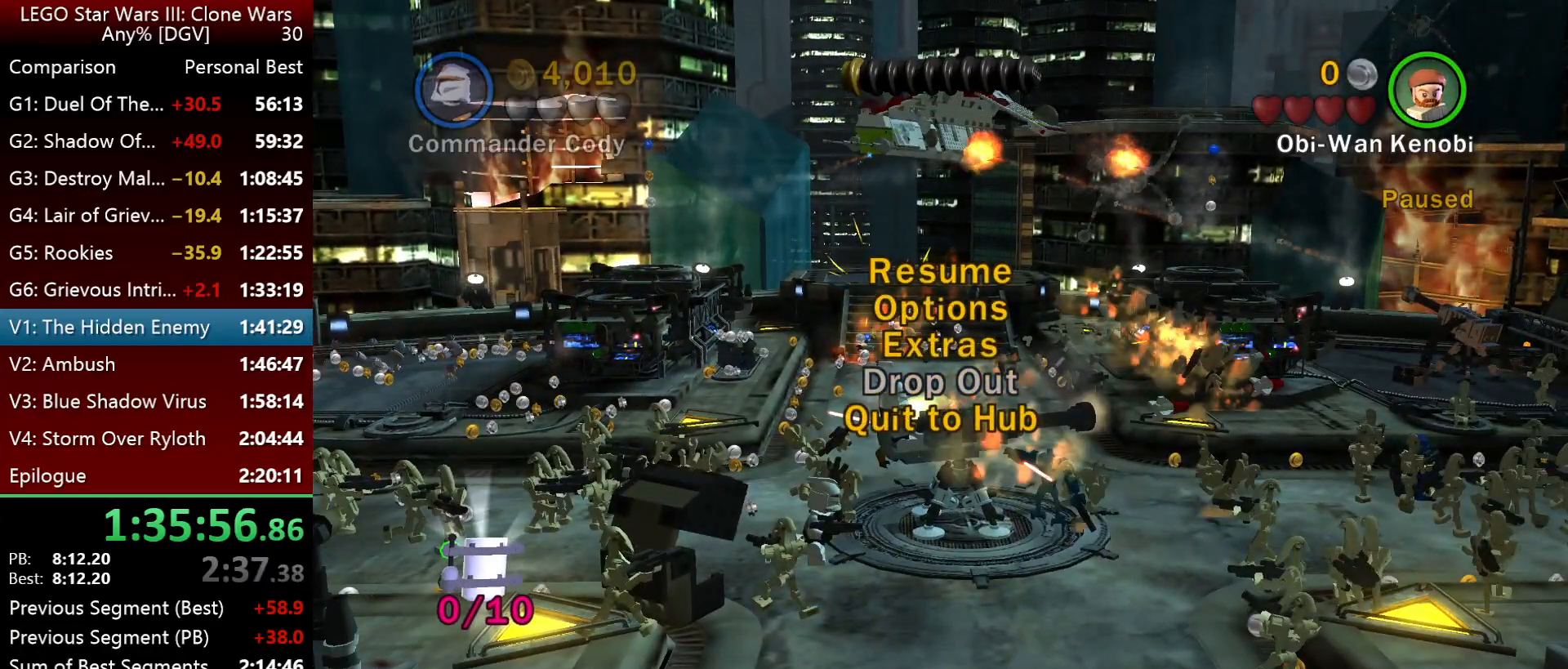
{"keys": [], "events": [[17, ".", "down"], [100, ".", "up"]]}
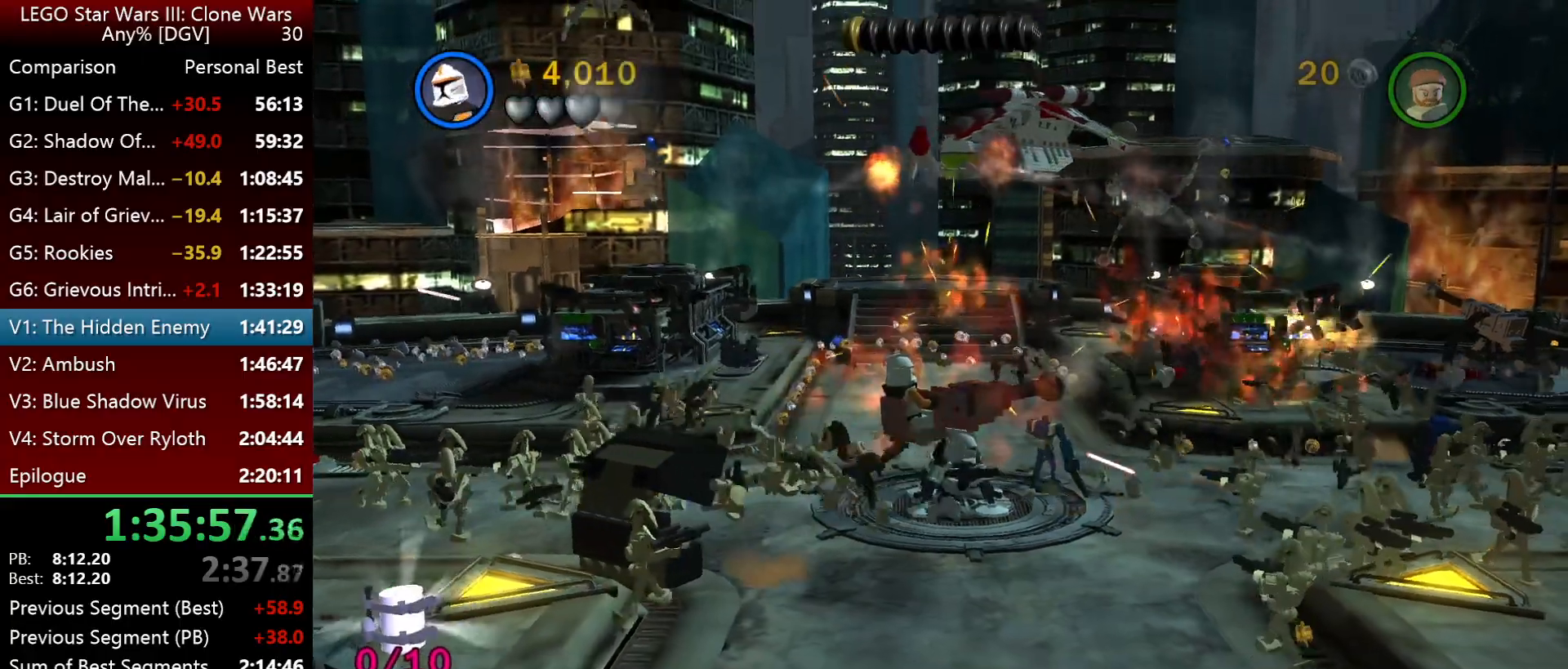
{"keys": [], "events": []}
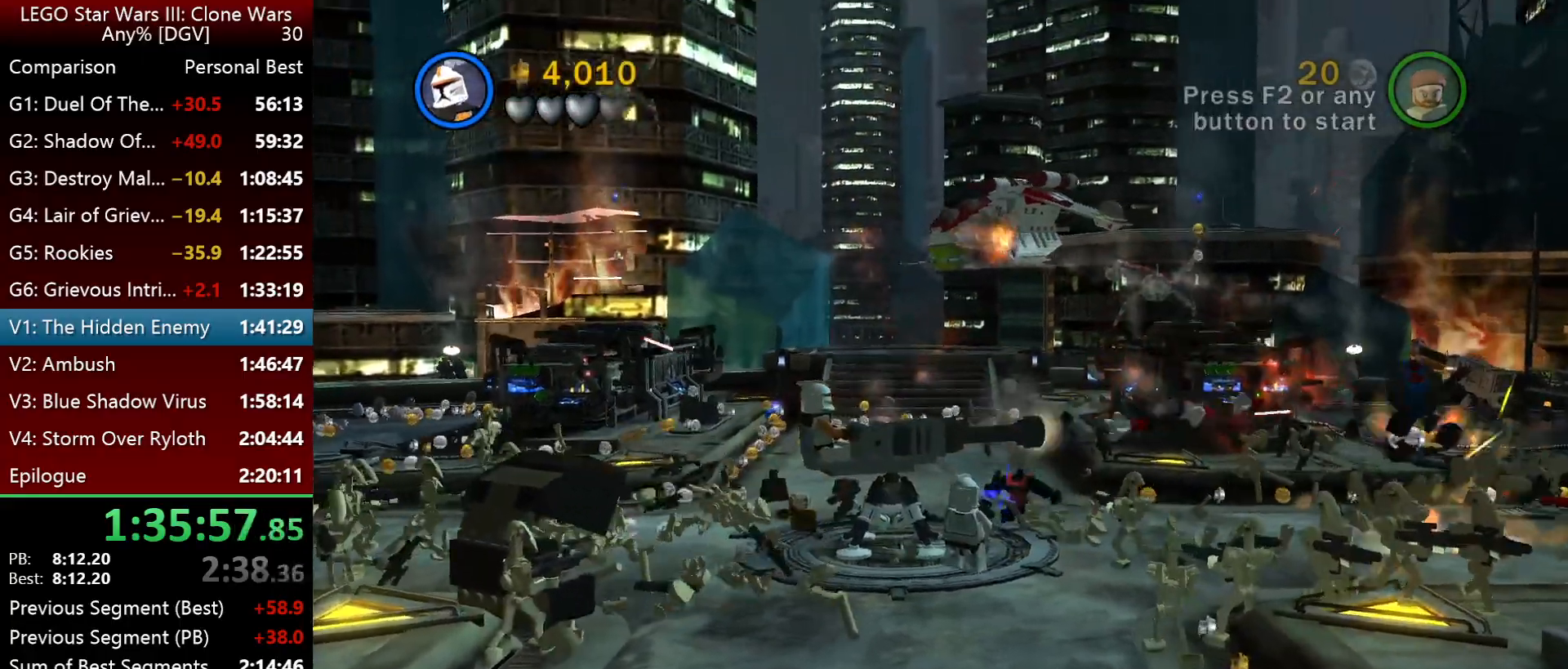
{"keys": [], "events": []}
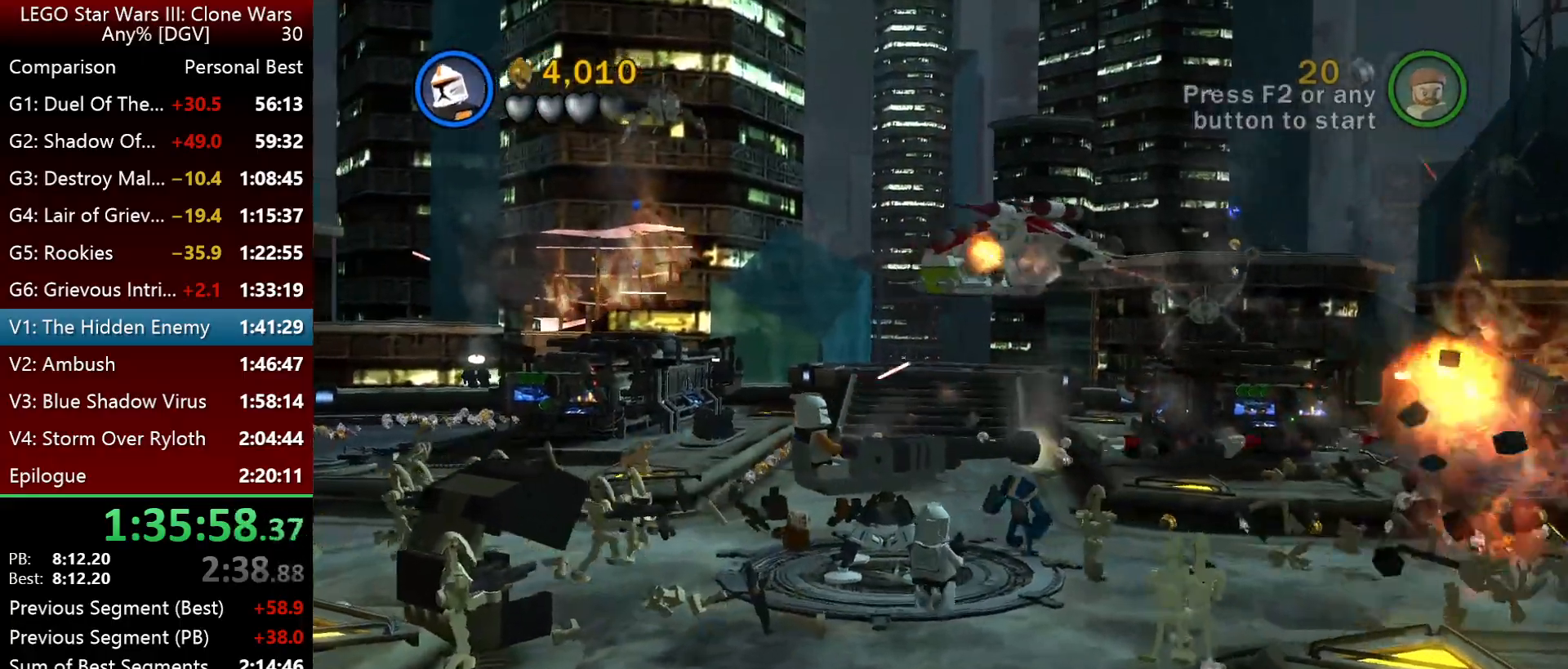
{"keys": [], "events": []}
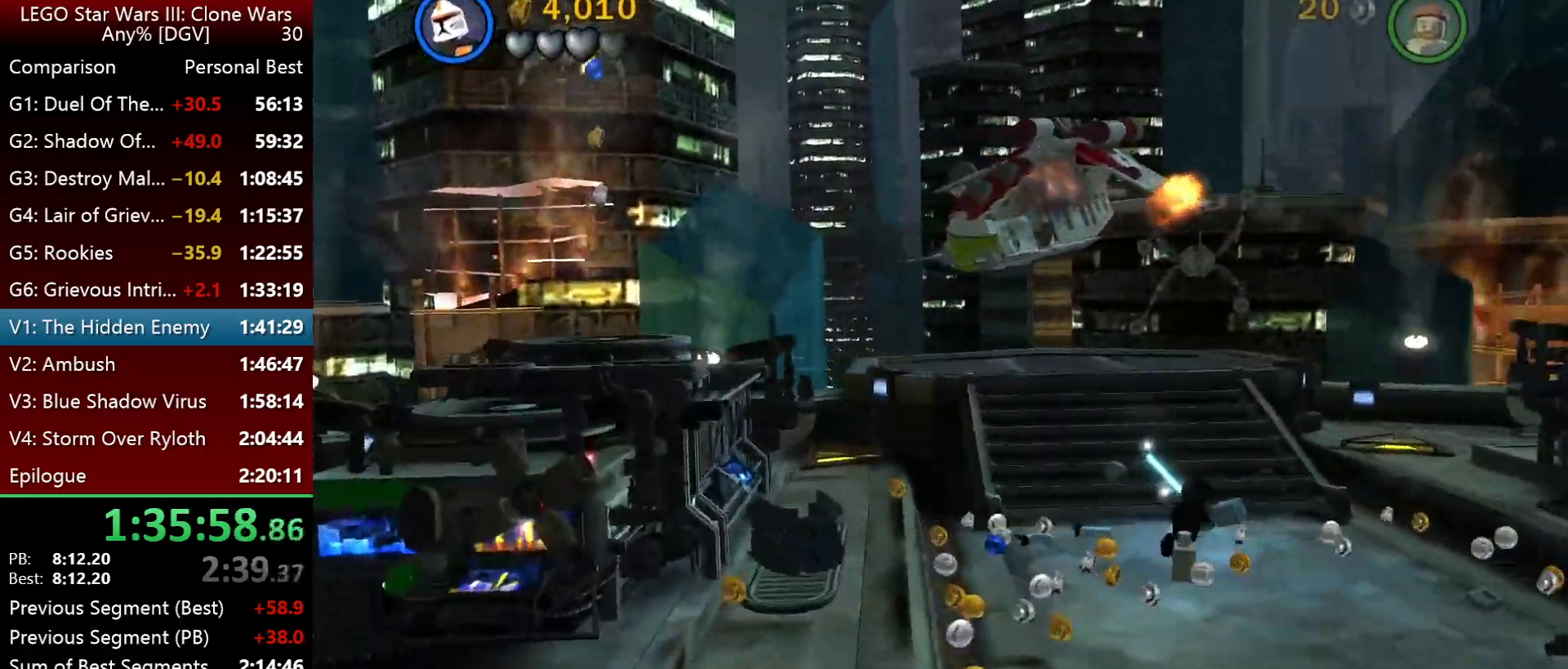
{"keys": [], "events": [[167, "f2", "down"], [267, "f2", "up"], [300, "f2", "down"], [400, "f2", "up"]]}
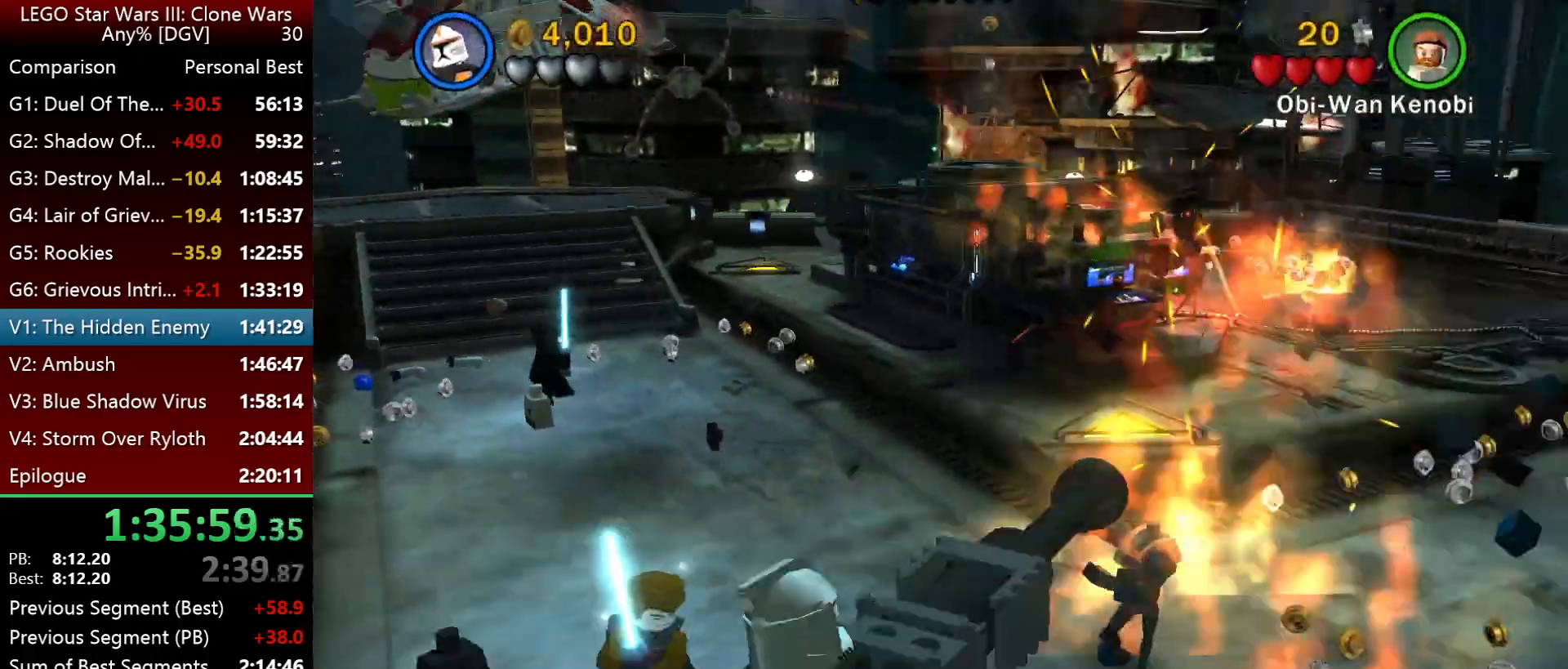
{"keys": ["i", "j", "space"], "events": [[133, "i", "down"], [333, "j", "down"], [433, "space", "down"]]}
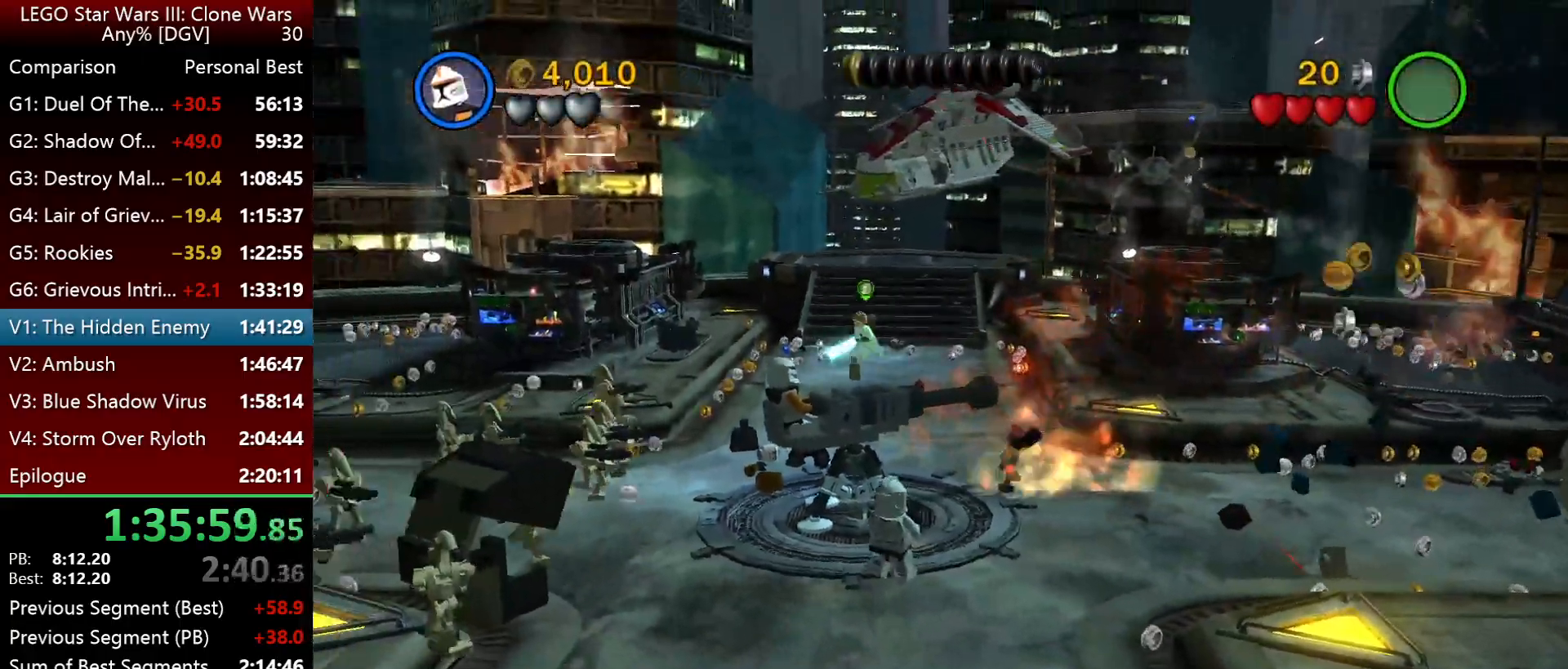
{"keys": ["i"], "events": [[67, "j", "up"], [67, "space", "up"], [167, "space", "down"], [233, "space", "up"]]}